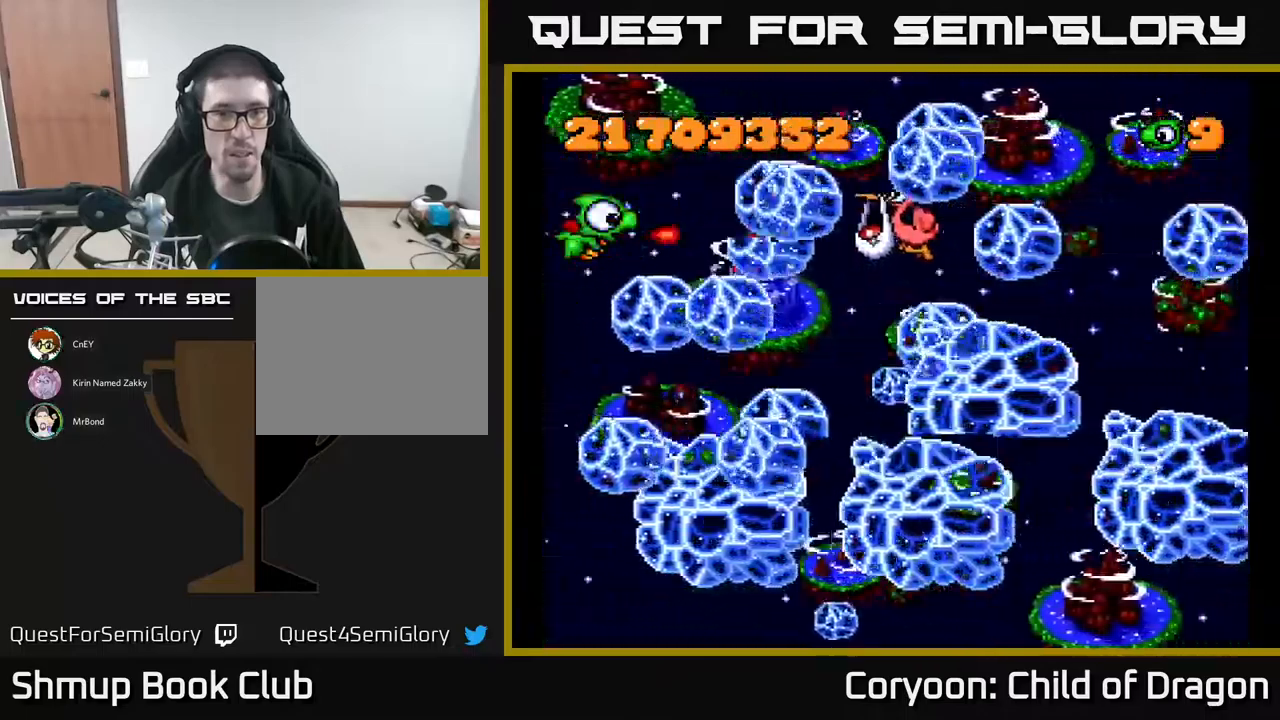
Gameplay with a controller (Xbox layout); each line is a JSON object with the inputs held at the frame after it. "events" lists button and stick changes between this image and that frame as [ms after this image, input, new state], when the widget could be followed in between. Not read: left_stick right_stick.
{"buttons": ["A"], "events": [[167, "DPAD_UP", "down"], [250, "DPAD_UP", "up"]]}
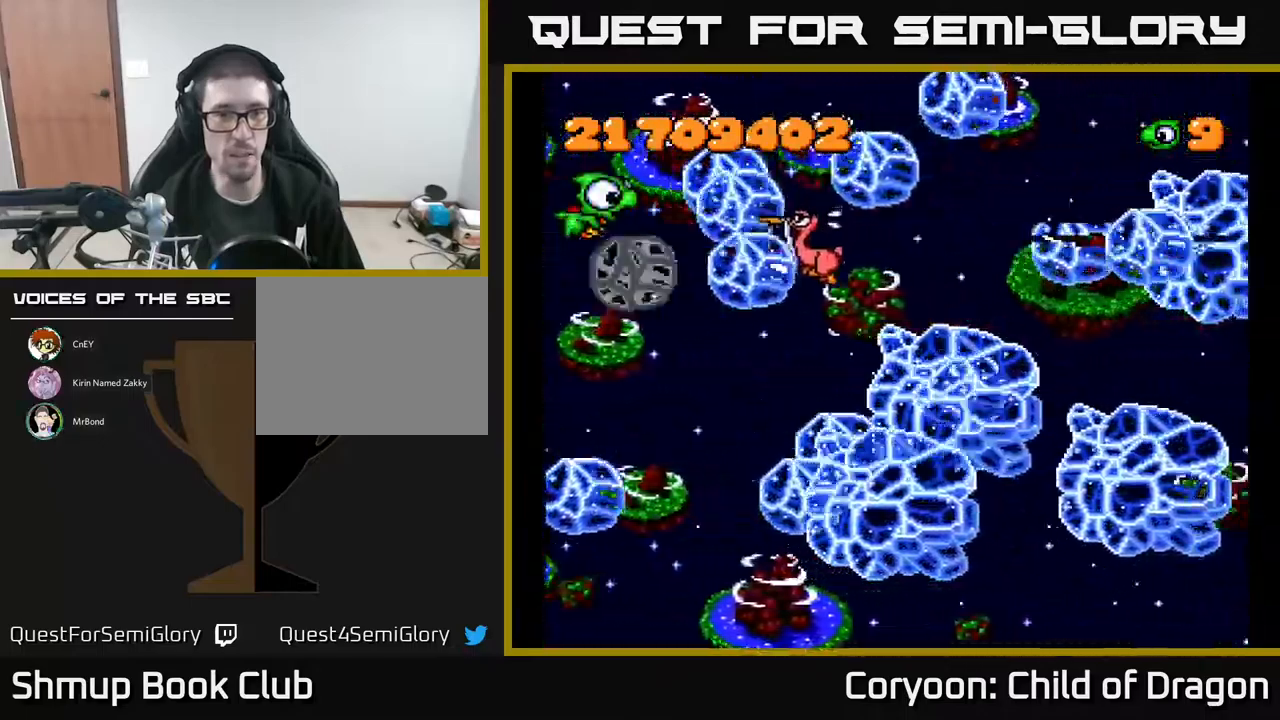
{"buttons": ["A", "DPAD_DOWN"], "events": [[17, "DPAD_UP", "down"], [100, "DPAD_UP", "up"], [250, "DPAD_UP", "down"], [300, "DPAD_UP", "up"], [467, "DPAD_DOWN", "down"]]}
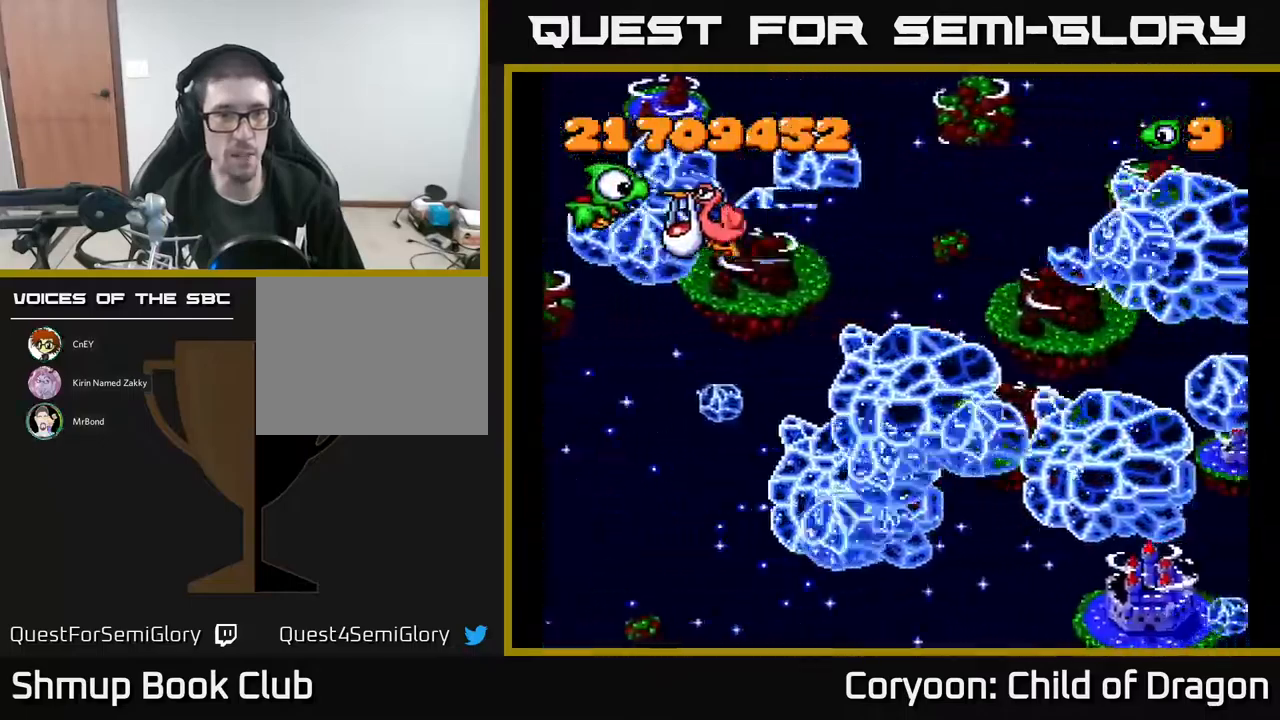
{"buttons": ["A"], "events": [[17, "DPAD_RIGHT", "down"], [217, "DPAD_DOWN", "up"], [267, "DPAD_DOWN", "down"], [300, "DPAD_RIGHT", "up"], [317, "DPAD_DOWN", "up"], [333, "DPAD_LEFT", "down"], [483, "DPAD_LEFT", "up"]]}
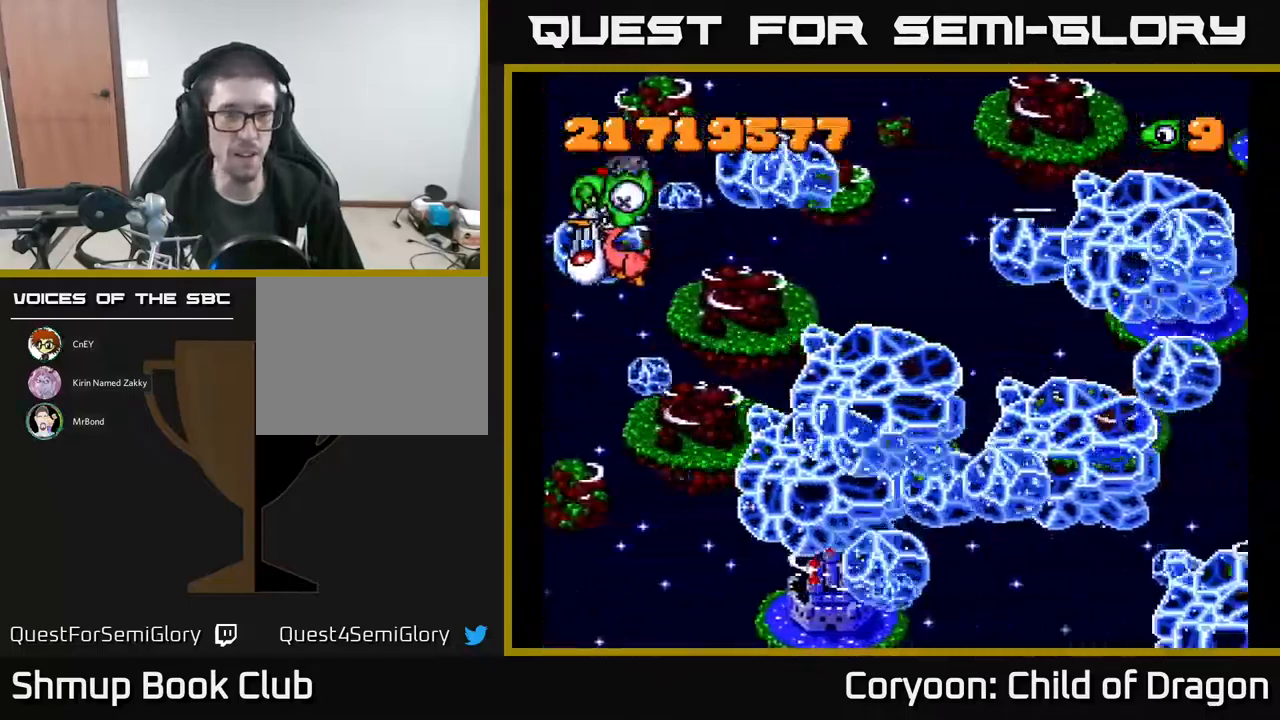
{"buttons": ["A"], "events": [[167, "DPAD_DOWN", "down"], [317, "DPAD_DOWN", "up"]]}
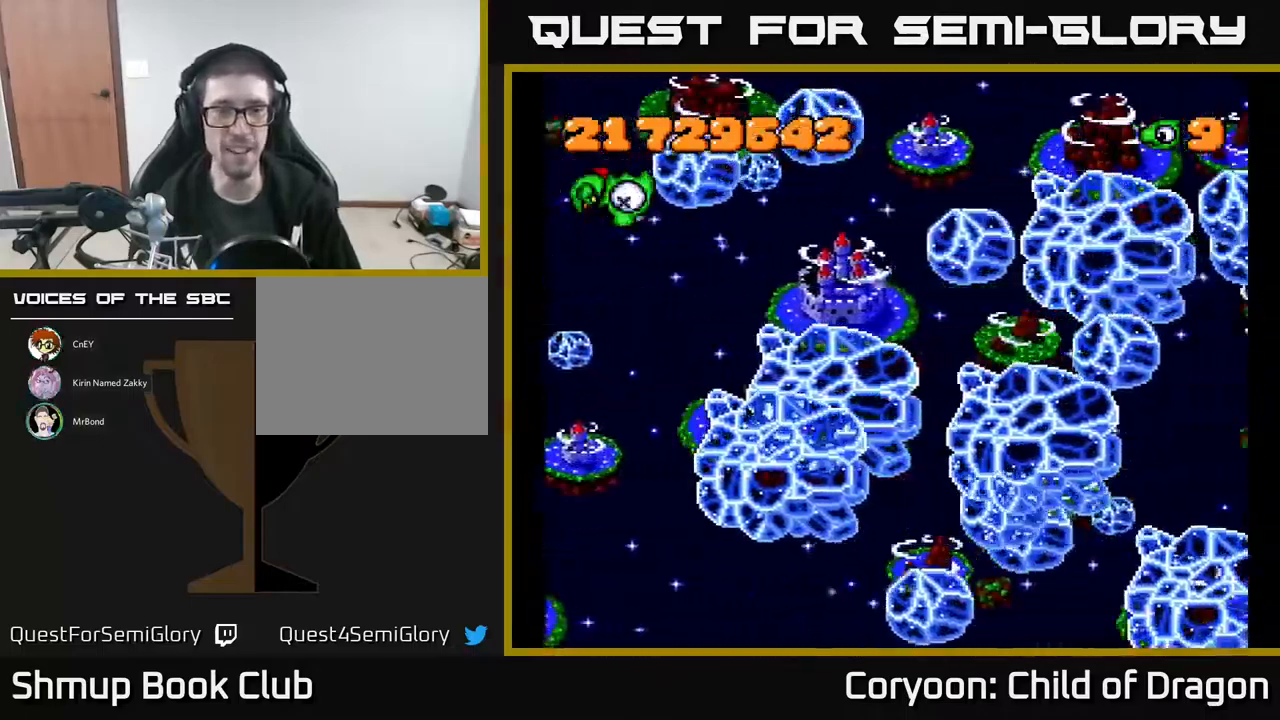
{"buttons": ["A", "DPAD_DOWN"], "events": [[33, "DPAD_RIGHT", "down"], [50, "DPAD_DOWN", "down"], [250, "DPAD_DOWN", "up"], [383, "DPAD_DOWN", "down"], [417, "DPAD_RIGHT", "up"]]}
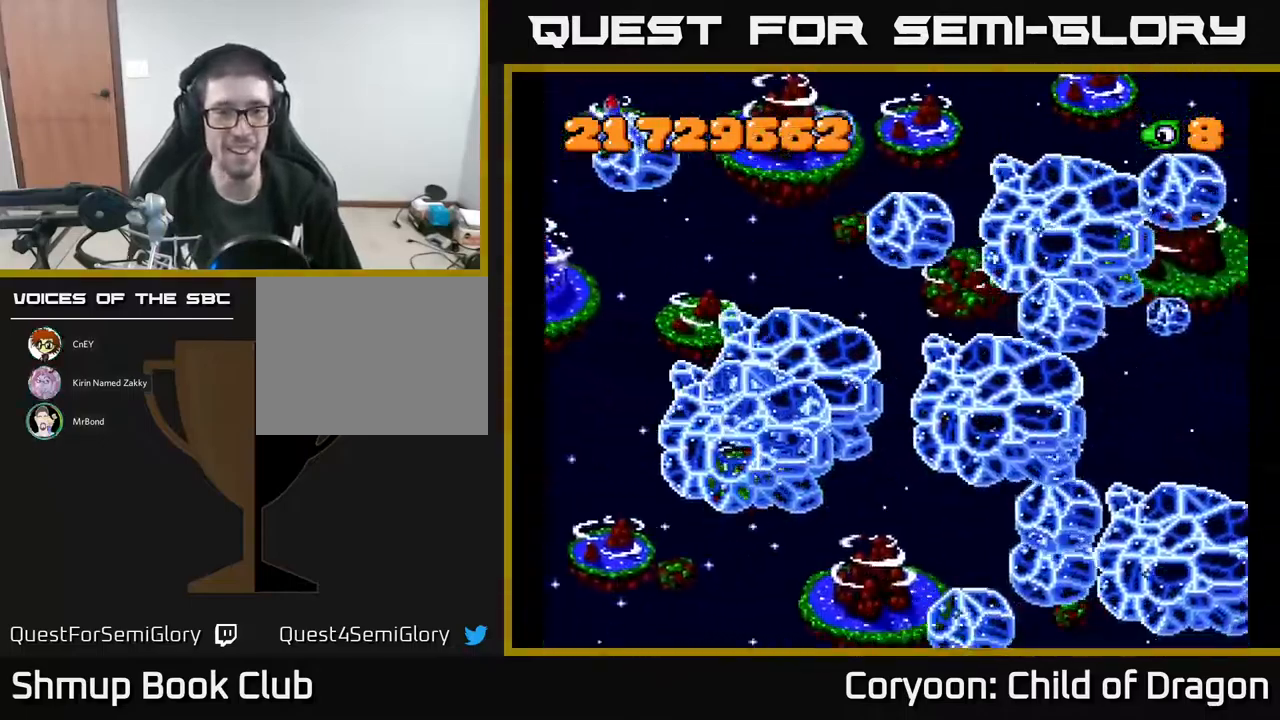
{"buttons": ["A", "DPAD_RIGHT"], "events": [[67, "DPAD_RIGHT", "down"], [217, "DPAD_DOWN", "up"]]}
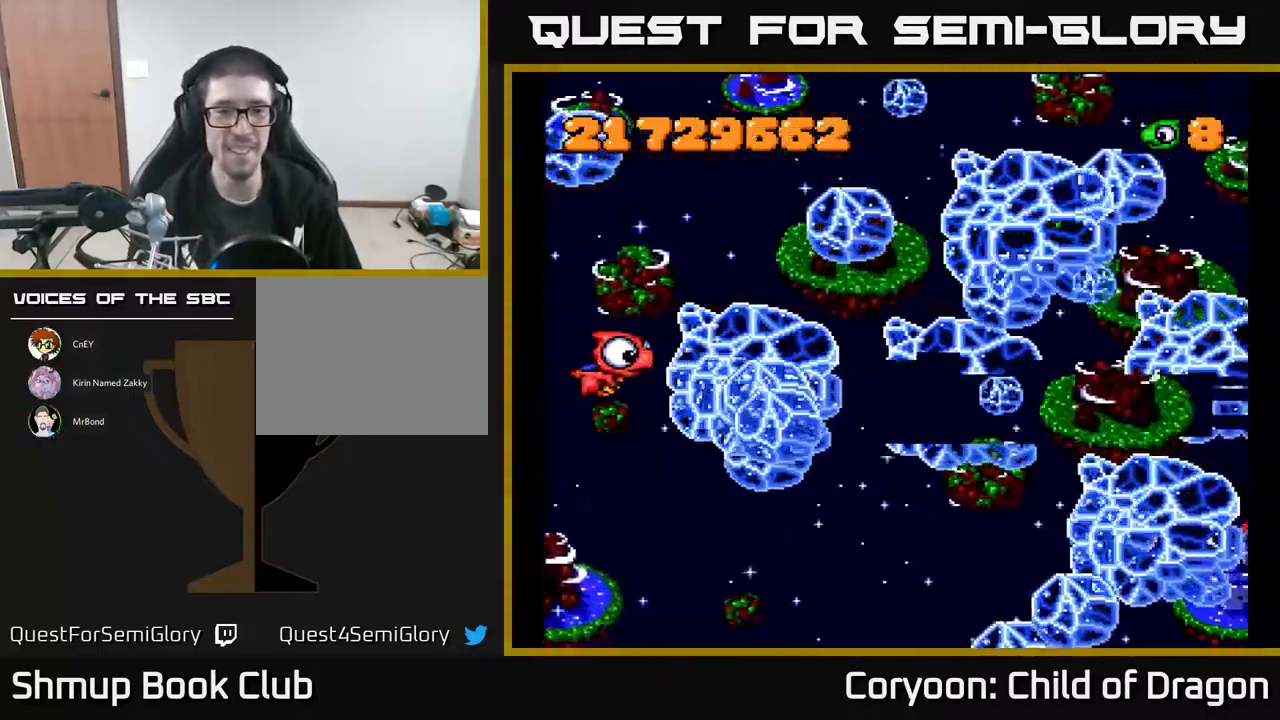
{"buttons": ["A", "DPAD_RIGHT"], "events": [[300, "X", "down"], [467, "X", "up"]]}
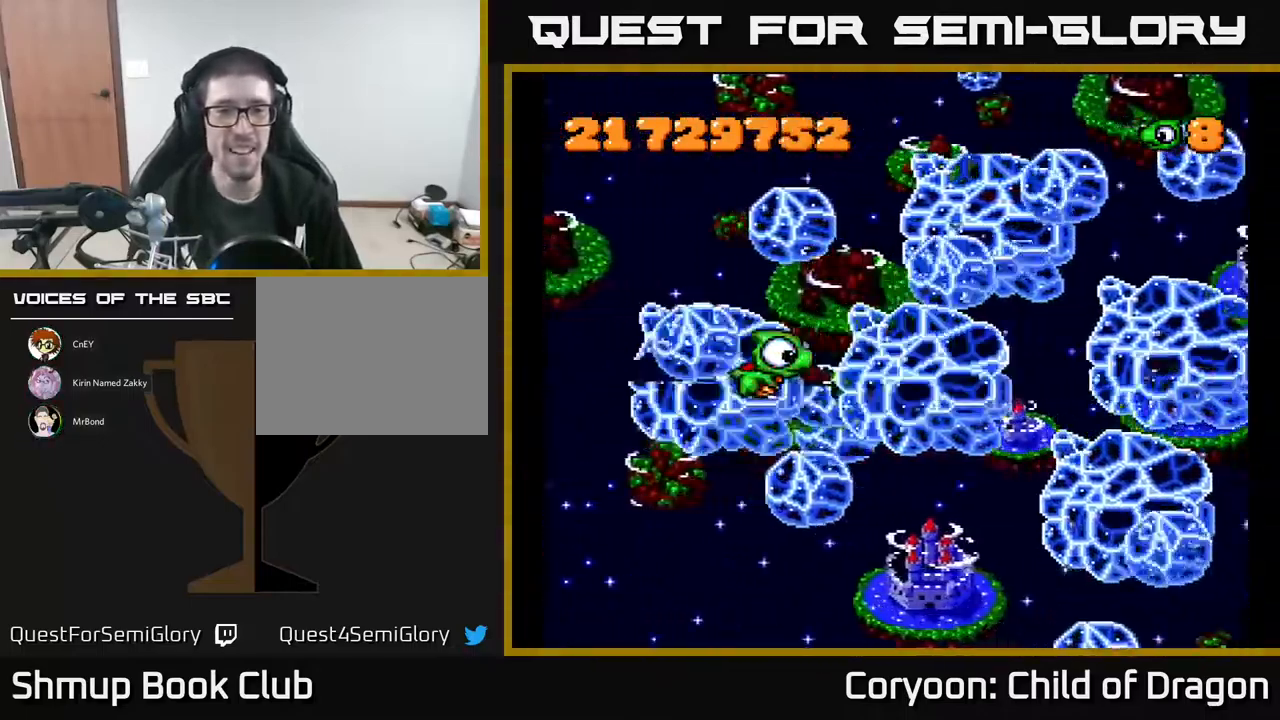
{"buttons": ["A", "DPAD_DOWN"], "events": [[50, "X", "down"], [167, "X", "up"], [433, "DPAD_DOWN", "down"], [483, "DPAD_RIGHT", "up"]]}
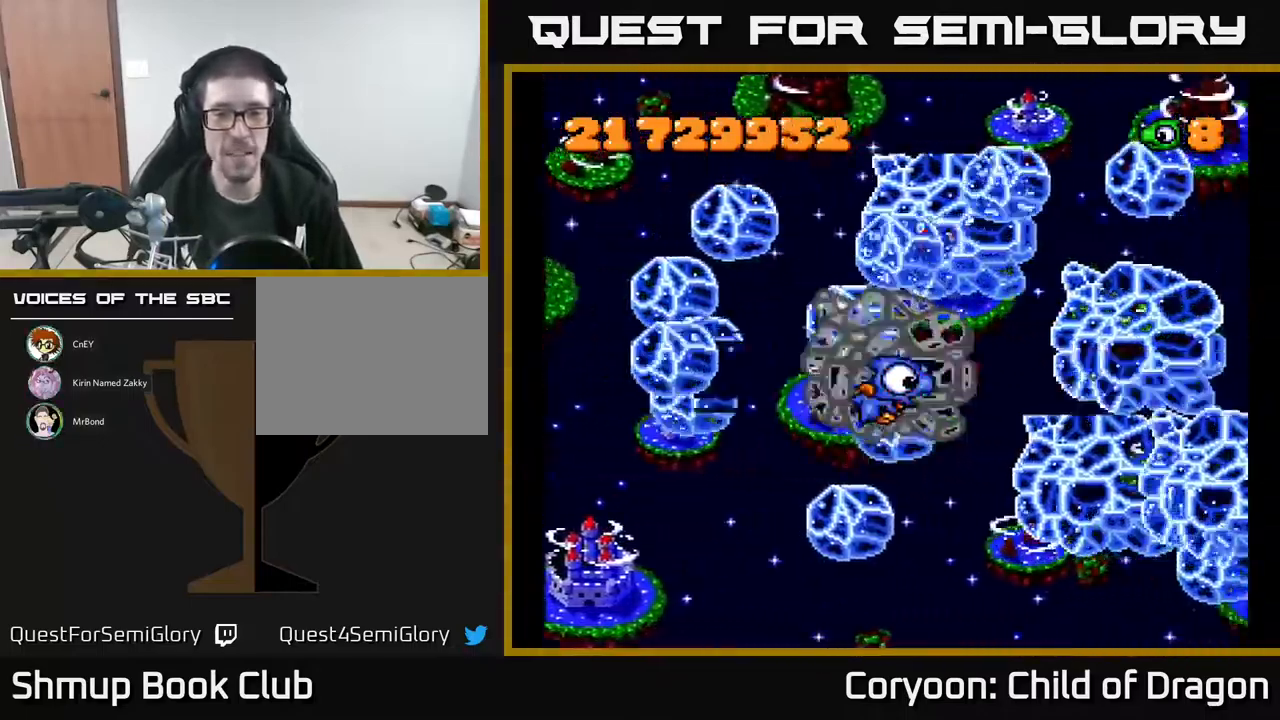
{"buttons": ["A", "DPAD_DOWN"], "events": [[17, "DPAD_LEFT", "down"], [117, "DPAD_DOWN", "up"], [200, "DPAD_DOWN", "down"], [267, "DPAD_LEFT", "up"]]}
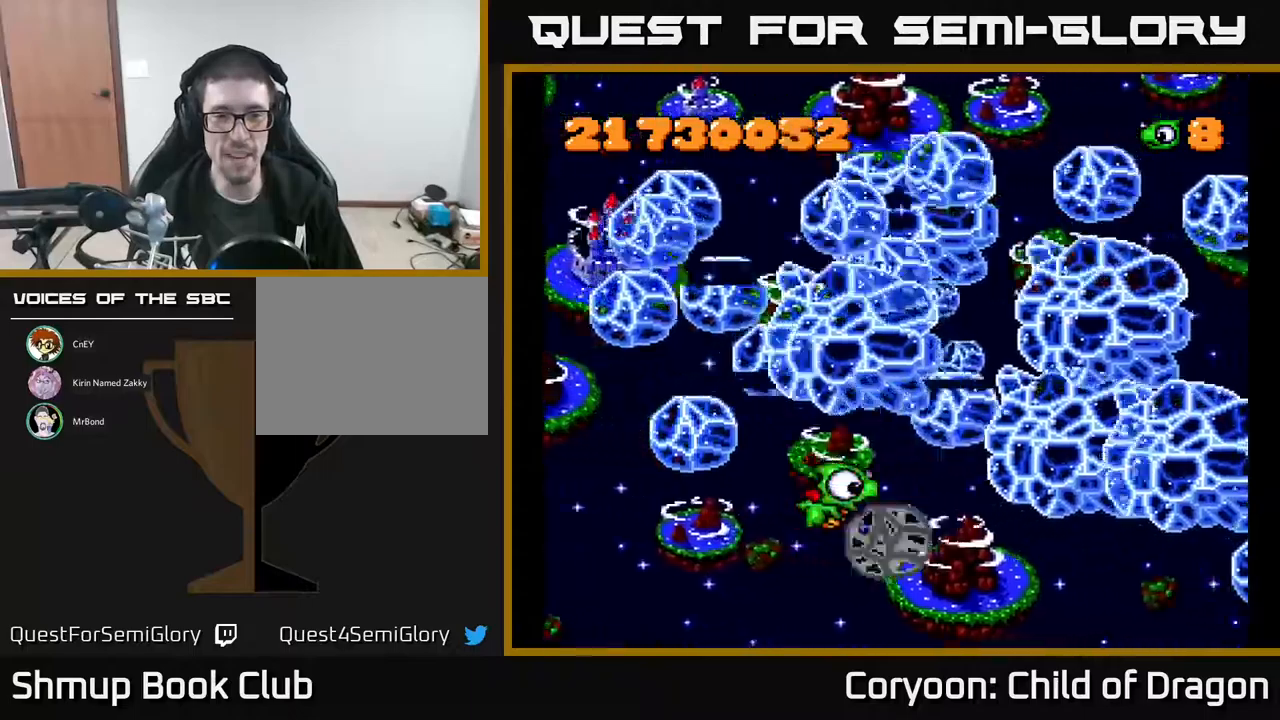
{"buttons": ["A", "X", "DPAD_DOWN"]}
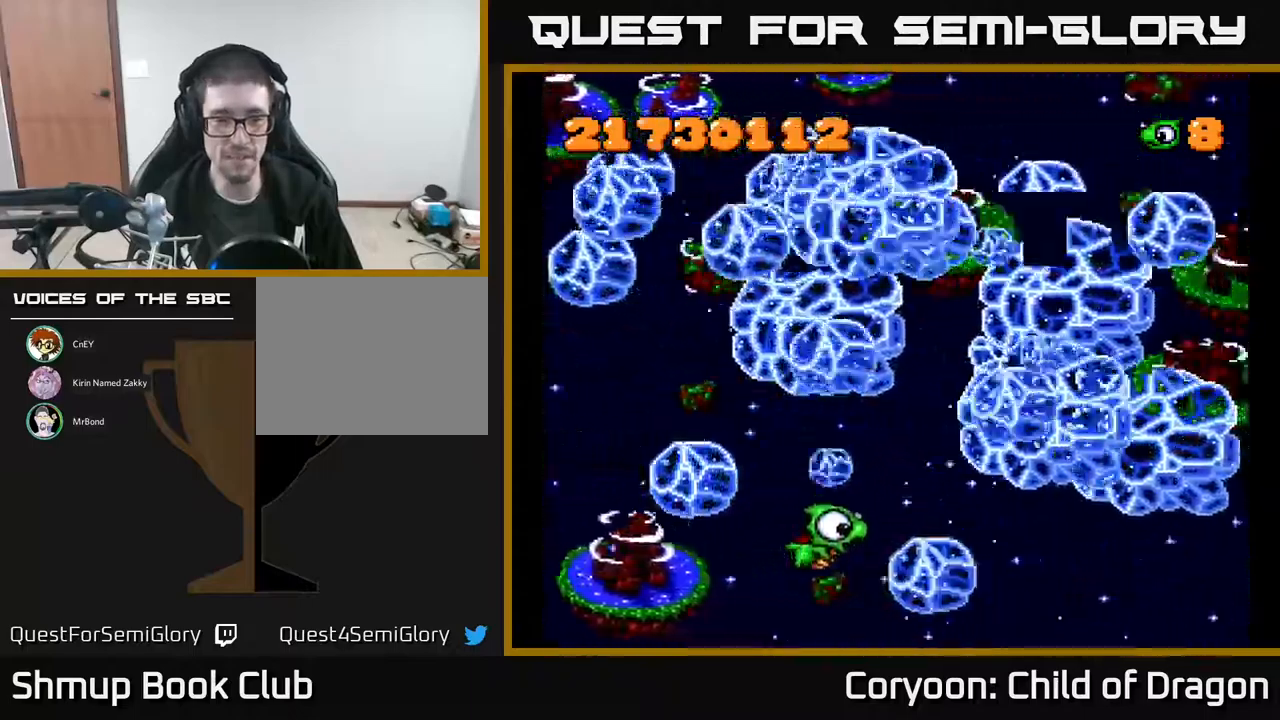
{"buttons": ["A", "DPAD_UP", "DPAD_RIGHT"], "events": [[117, "X", "up"], [217, "X", "down"], [250, "DPAD_DOWN", "up"], [317, "X", "up"], [350, "DPAD_RIGHT", "down"], [484, "DPAD_UP", "down"]]}
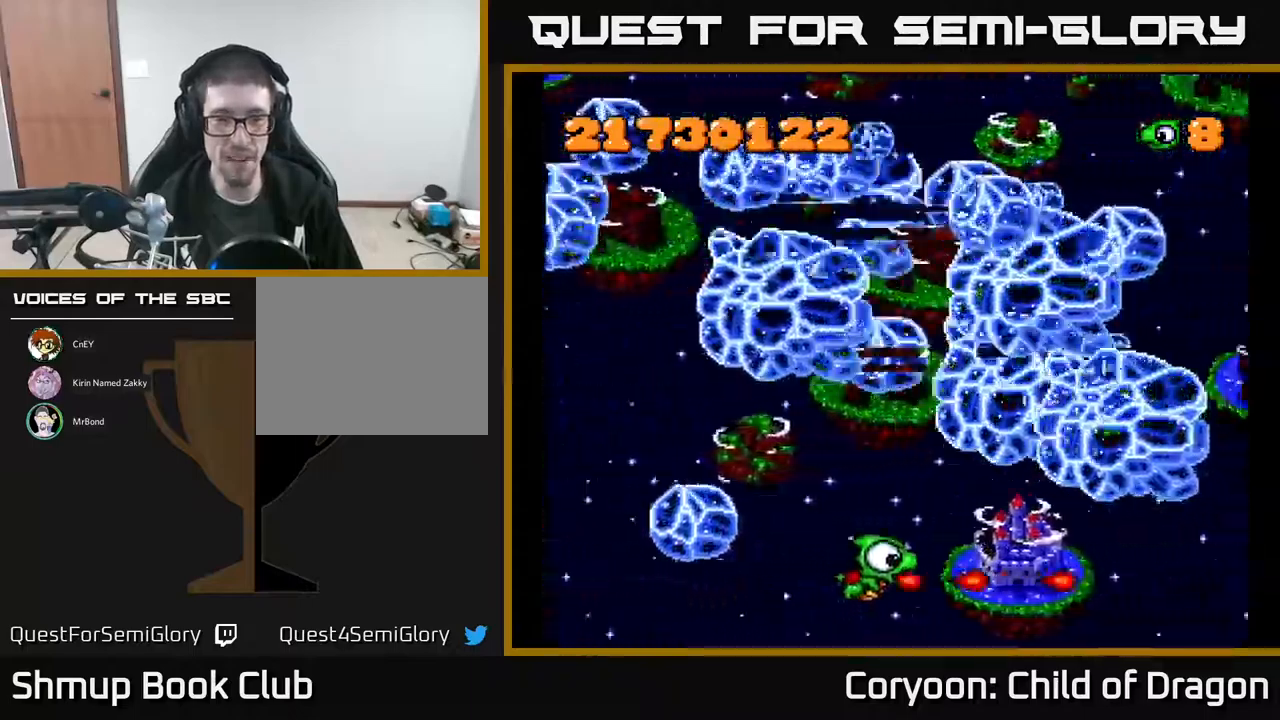
{"buttons": ["A", "X", "DPAD_LEFT"], "events": [[17, "DPAD_RIGHT", "up"], [217, "DPAD_LEFT", "down"], [434, "DPAD_UP", "up"], [434, "X", "down"]]}
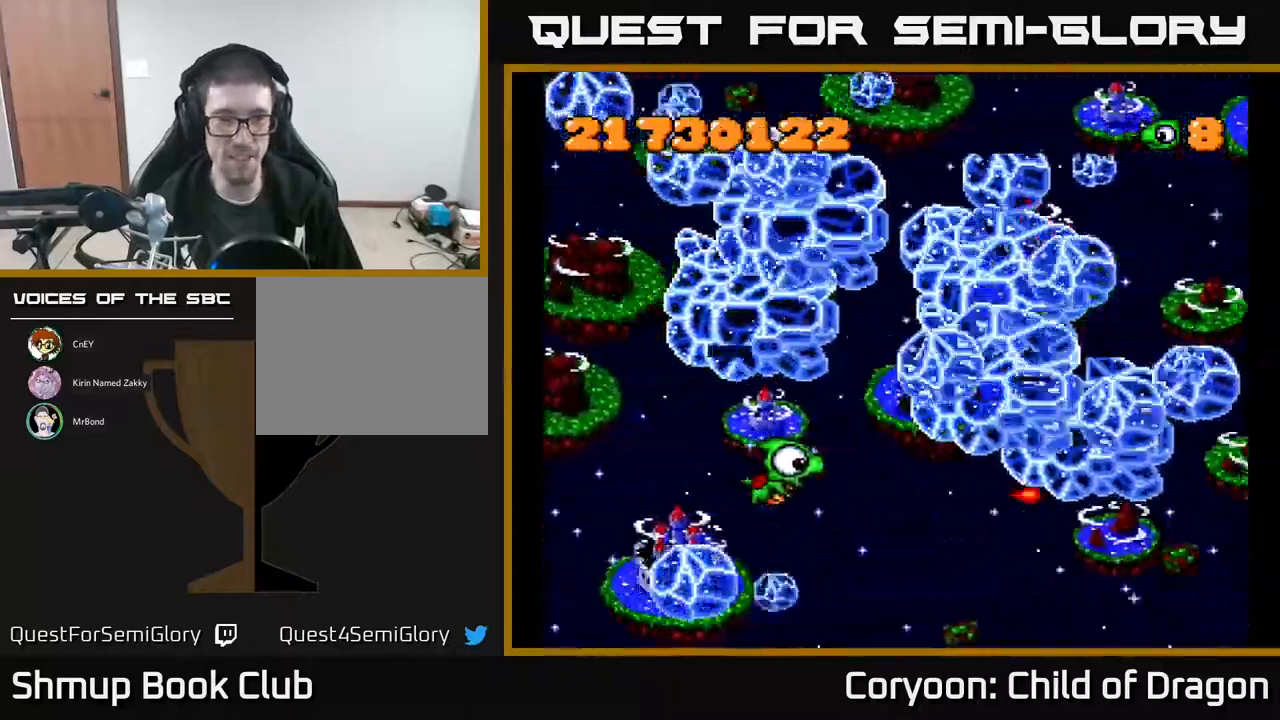
{"buttons": ["A", "X"], "events": [[84, "X", "up"], [184, "DPAD_UP", "down"], [217, "DPAD_LEFT", "up"], [250, "X", "down"], [300, "DPAD_UP", "up"], [367, "DPAD_DOWN", "down"], [384, "X", "up"], [450, "DPAD_DOWN", "up"], [484, "X", "down"]]}
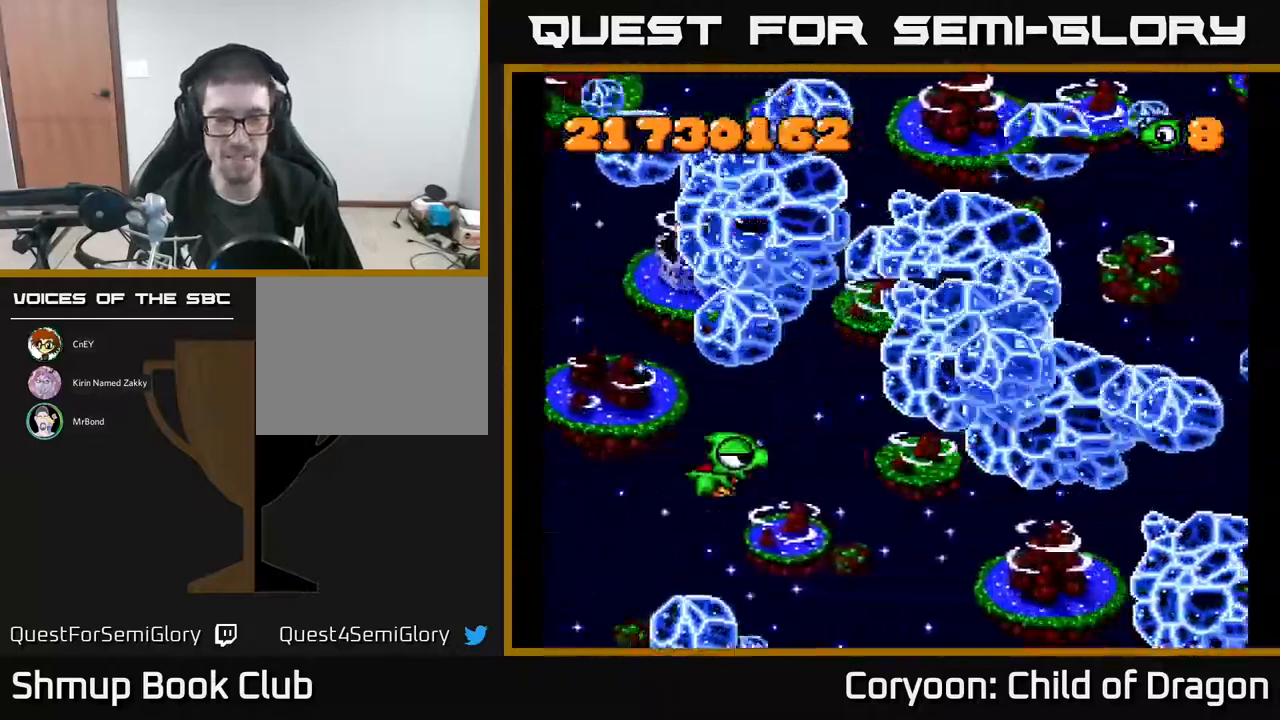
{"buttons": ["A", "DPAD_LEFT"], "events": [[100, "X", "up"], [284, "DPAD_DOWN", "down"], [284, "DPAD_LEFT", "down"], [417, "DPAD_DOWN", "up"]]}
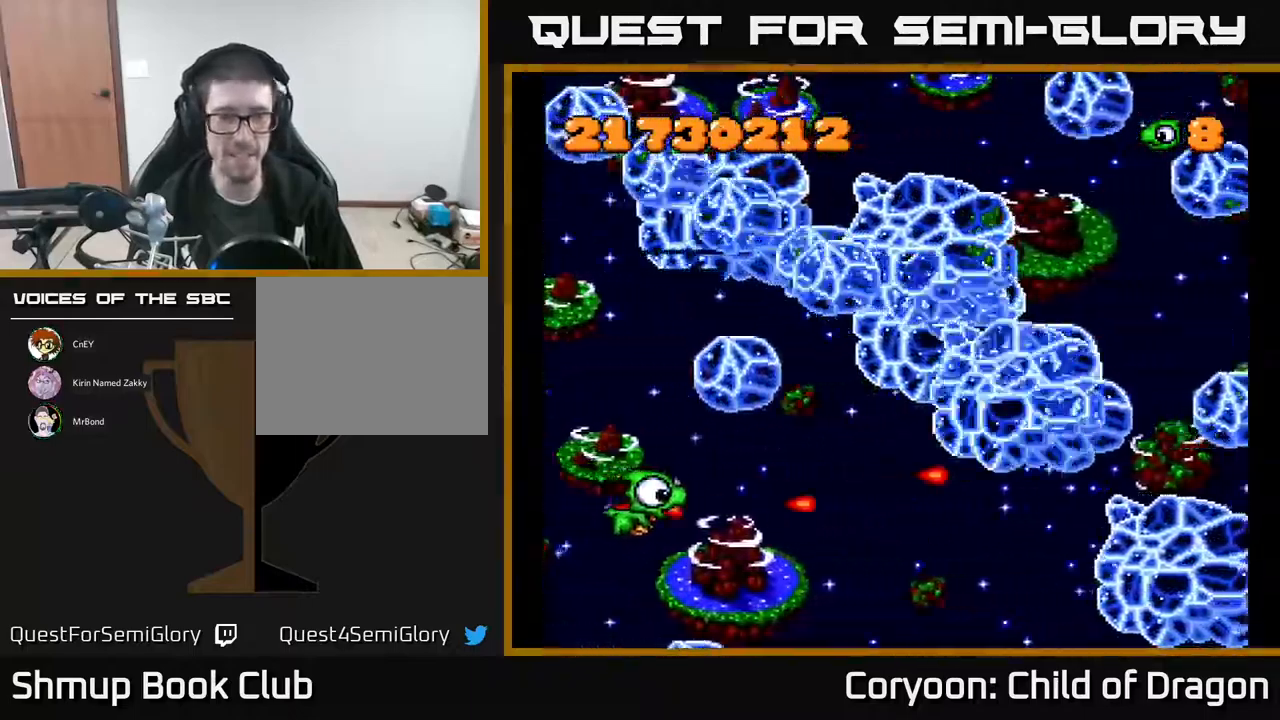
{"buttons": ["A"], "events": [[50, "DPAD_UP", "down"], [284, "DPAD_UP", "up"], [317, "DPAD_LEFT", "up"]]}
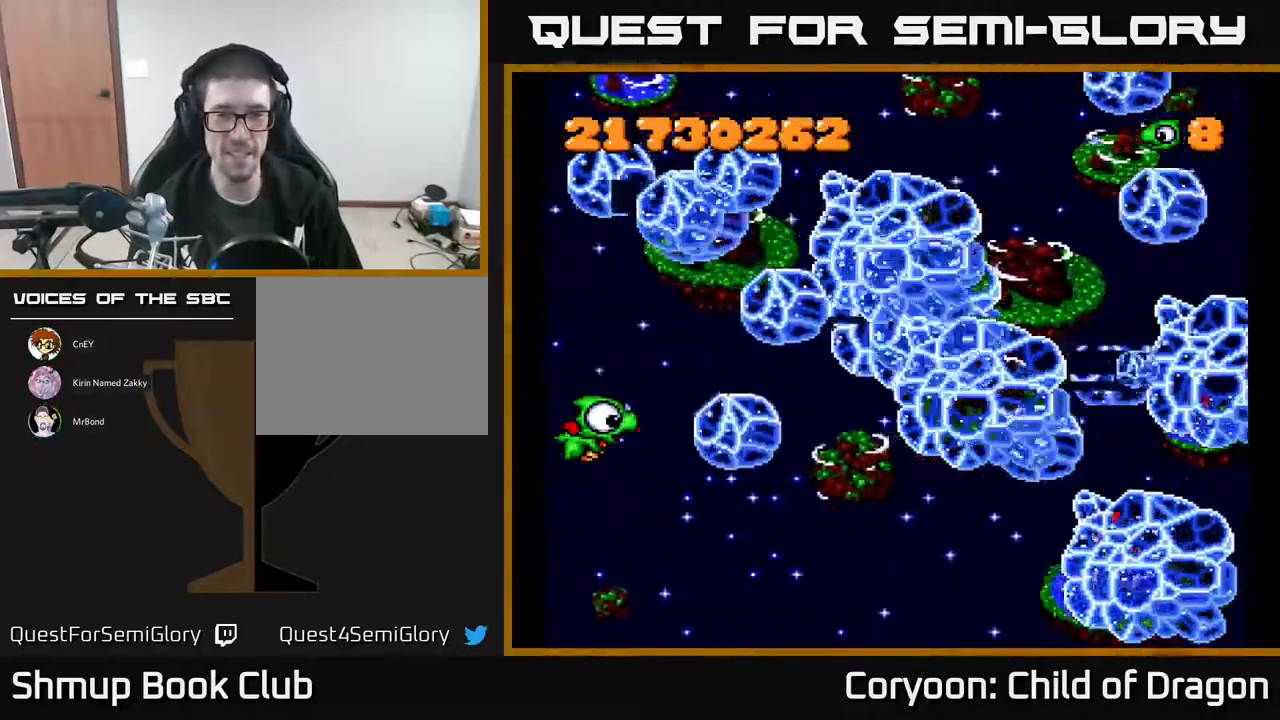
{"buttons": ["A"], "events": [[217, "DPAD_DOWN", "down"], [384, "DPAD_DOWN", "up"]]}
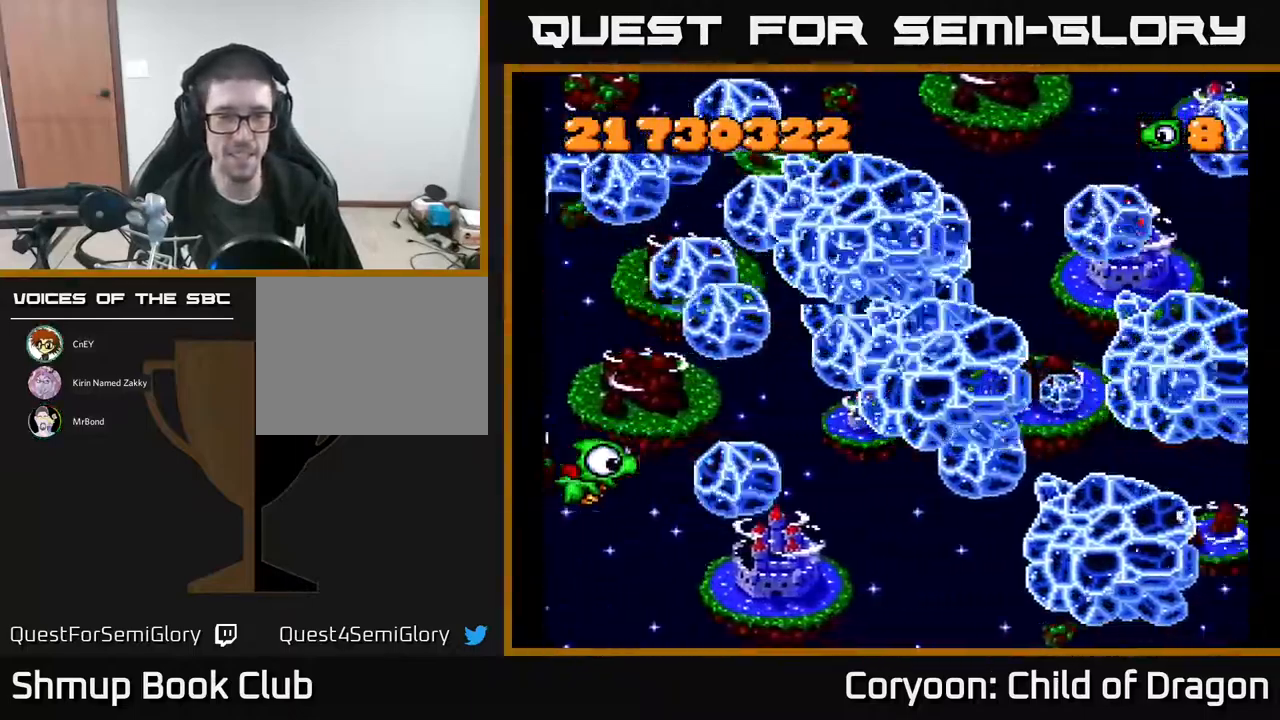
{"buttons": ["A"], "events": [[50, "DPAD_DOWN", "down"], [167, "DPAD_DOWN", "up"]]}
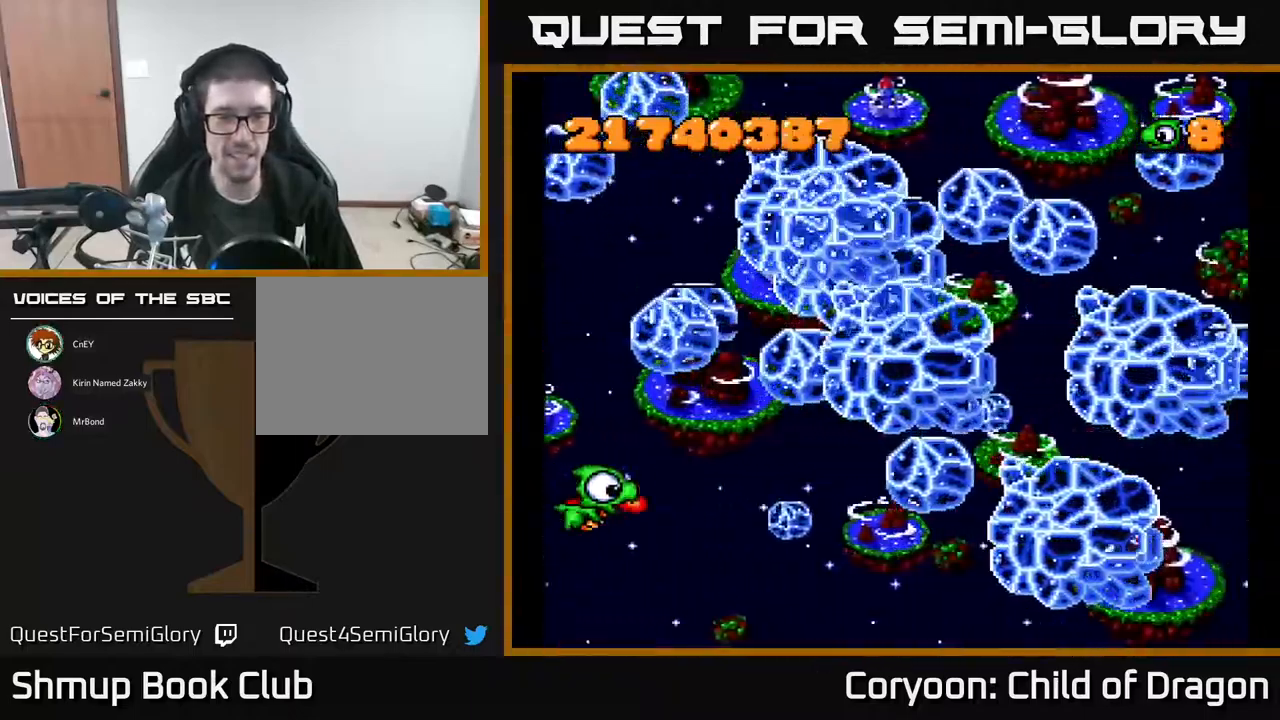
{"buttons": ["A", "X"], "events": [[84, "DPAD_DOWN", "down"], [234, "X", "down"], [250, "DPAD_DOWN", "up"], [334, "X", "up"], [417, "X", "down"]]}
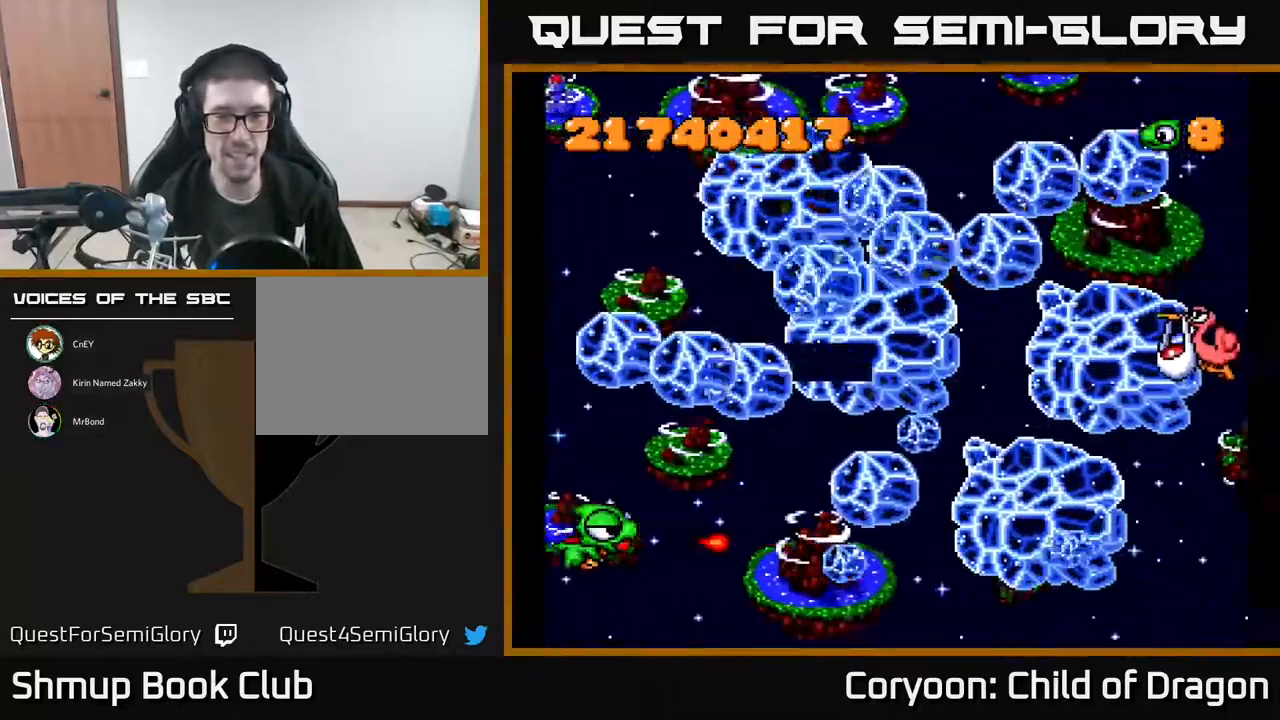
{"buttons": ["A"], "events": [[50, "X", "up"], [150, "X", "down"], [267, "X", "up"], [350, "X", "down"], [484, "X", "up"]]}
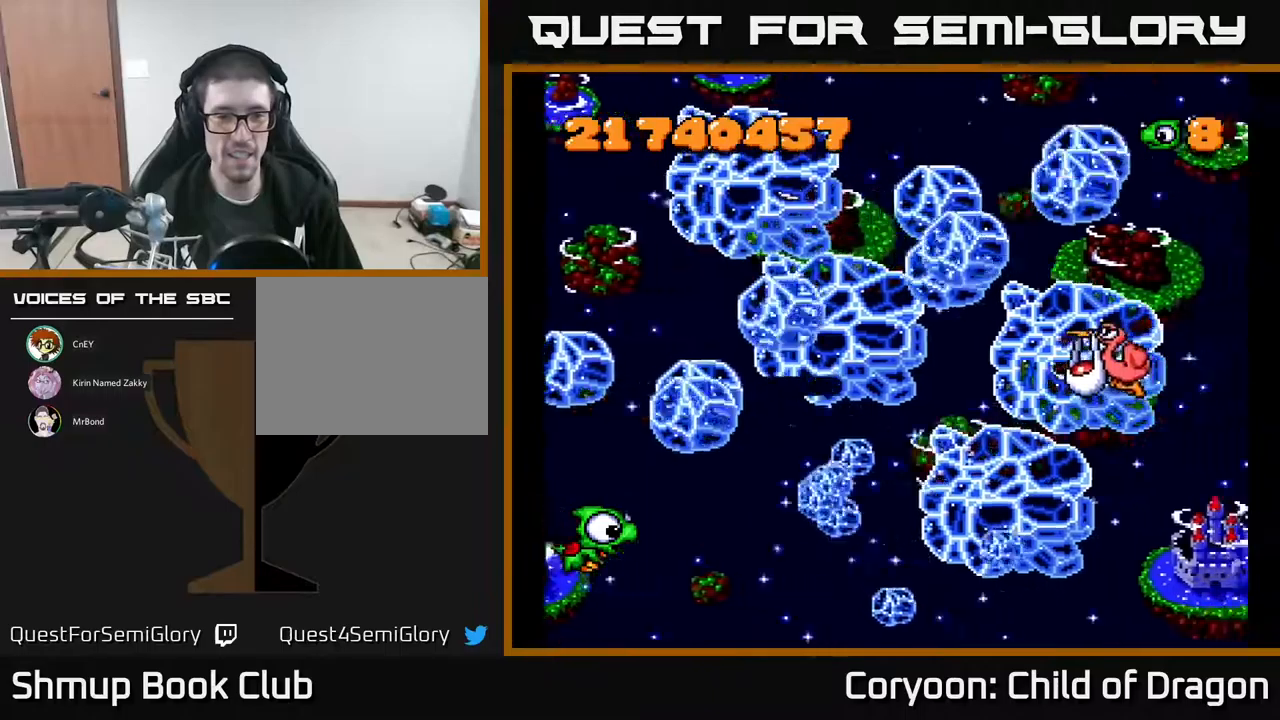
{"buttons": ["A"], "events": [[83, "X", "down"], [167, "X", "up"], [283, "X", "down"], [433, "X", "up"]]}
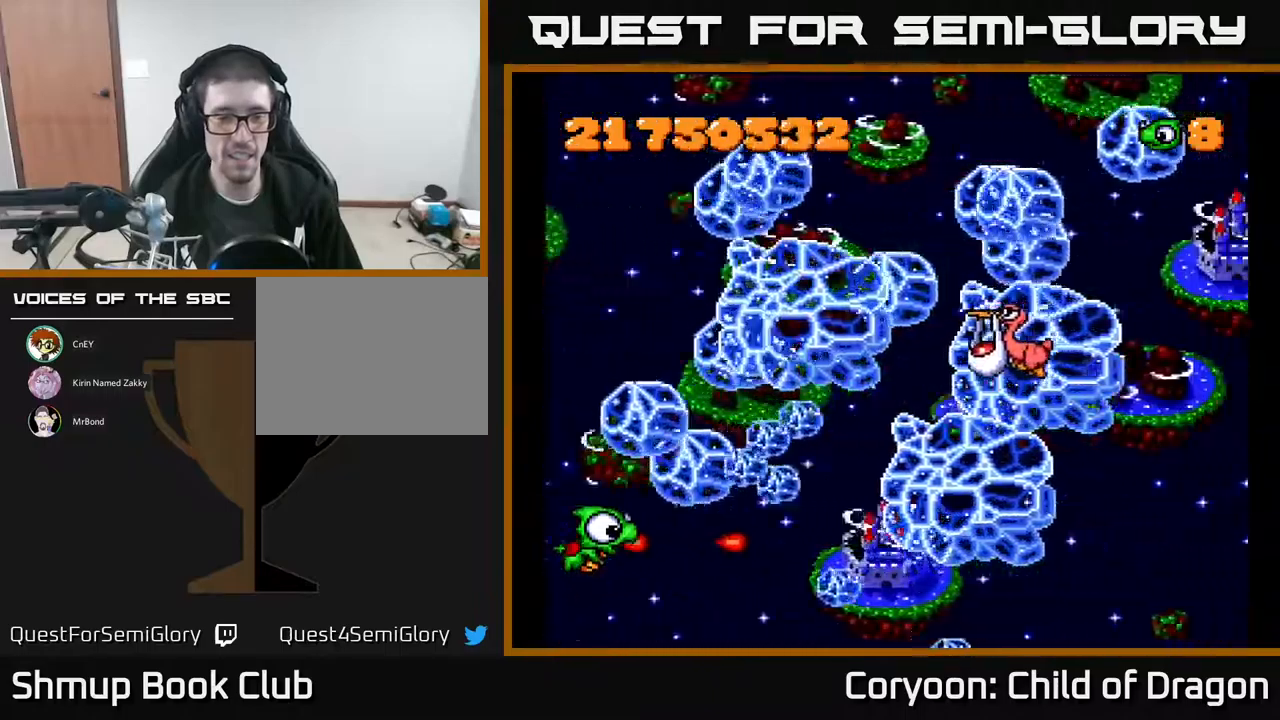
{"buttons": ["A"], "events": [[67, "X", "down"], [183, "X", "up"], [350, "X", "down"], [433, "DPAD_DOWN", "down"], [467, "X", "up"], [483, "DPAD_DOWN", "up"]]}
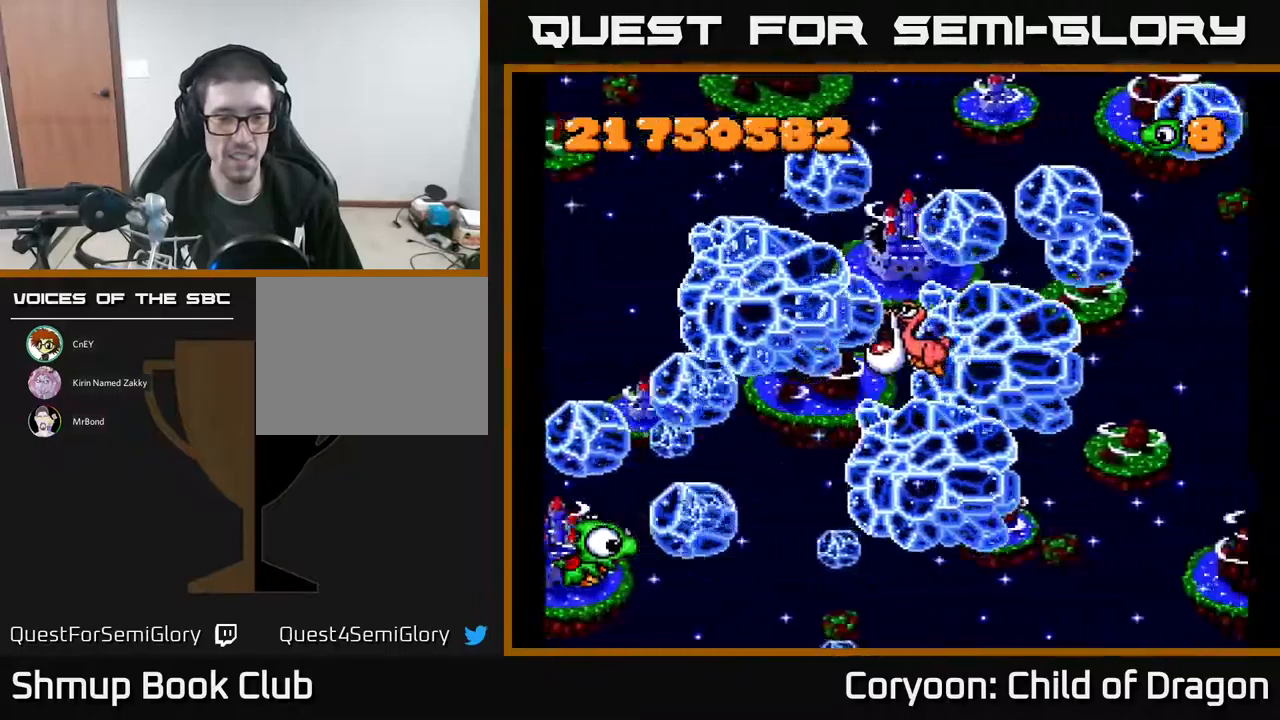
{"buttons": ["A", "X", "DPAD_DOWN"], "events": [[67, "X", "down"], [217, "X", "up"], [250, "DPAD_DOWN", "down"], [300, "X", "down"], [333, "DPAD_DOWN", "up"], [417, "X", "up"], [500, "DPAD_DOWN", "down"], [500, "X", "down"]]}
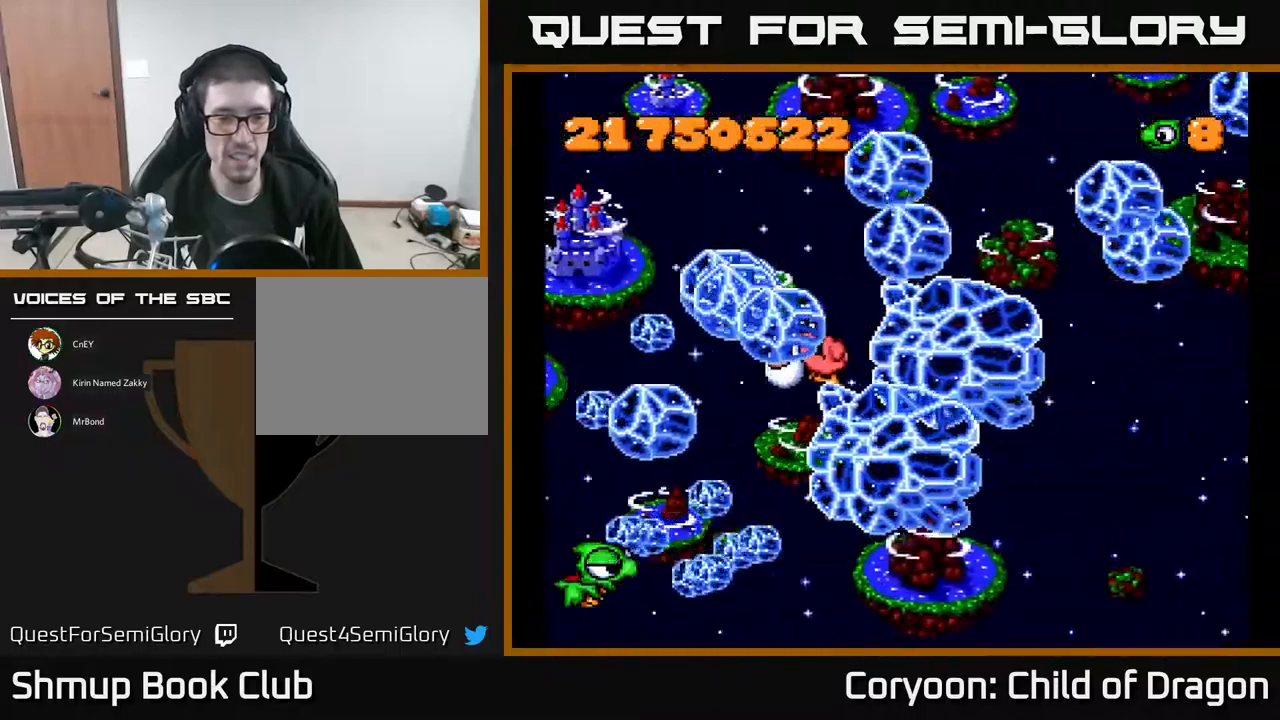
{"buttons": ["A", "X"], "events": [[150, "X", "up"], [200, "X", "down"], [233, "DPAD_RIGHT", "down"], [333, "DPAD_RIGHT", "up"], [350, "DPAD_DOWN", "up"], [350, "X", "up"], [500, "X", "down"]]}
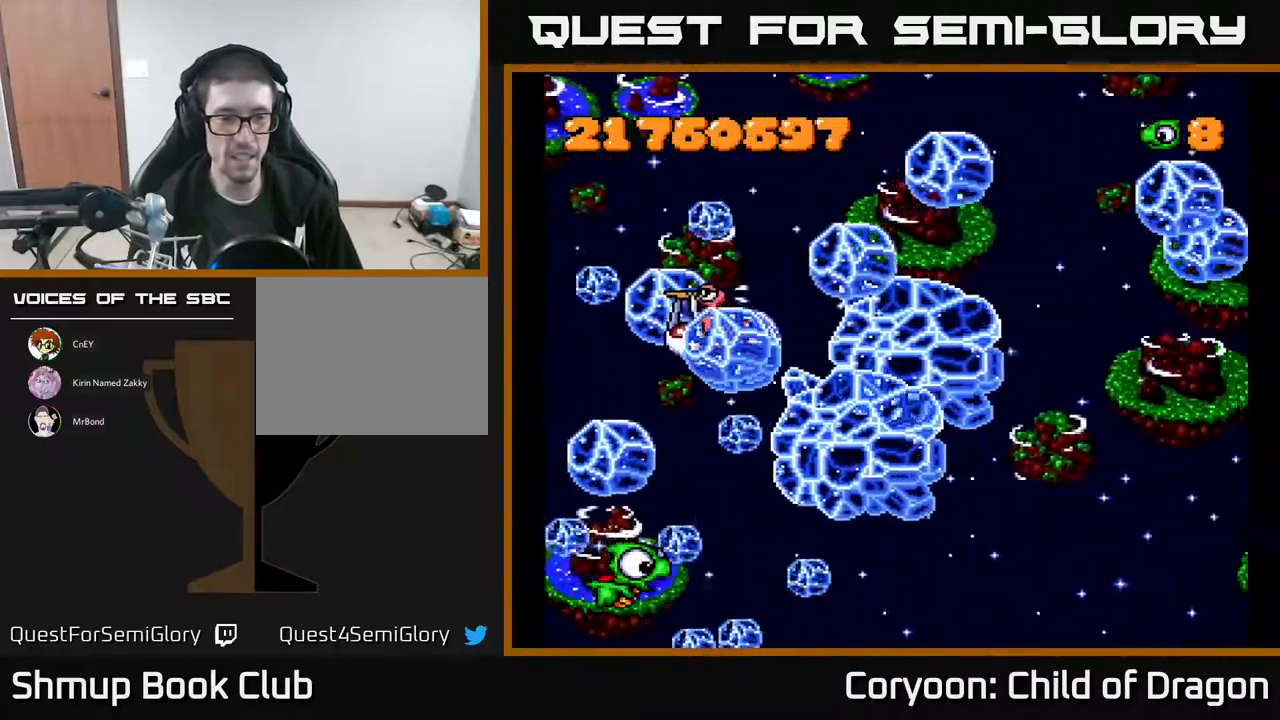
{"buttons": ["A"], "events": [[150, "X", "up"], [200, "DPAD_RIGHT", "down"], [217, "DPAD_DOWN", "down"], [367, "DPAD_RIGHT", "up"], [383, "DPAD_DOWN", "up"]]}
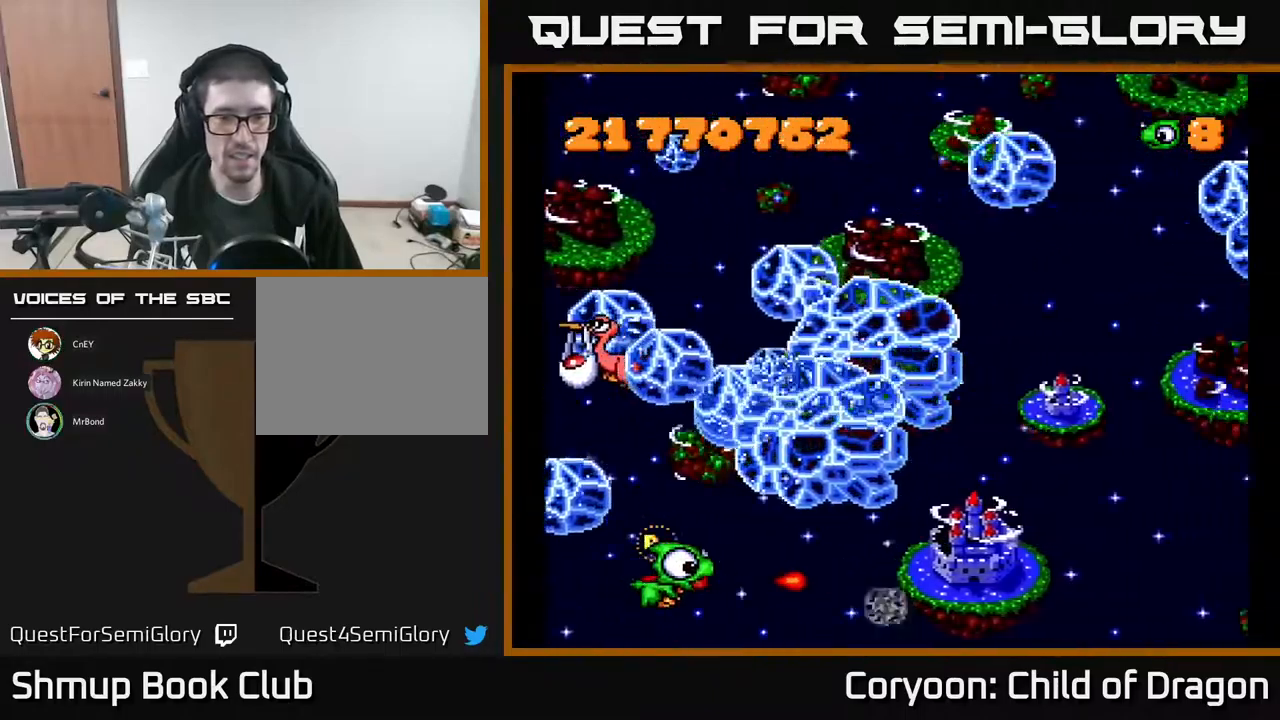
{"buttons": ["A", "DPAD_RIGHT"], "events": [[33, "DPAD_RIGHT", "down"]]}
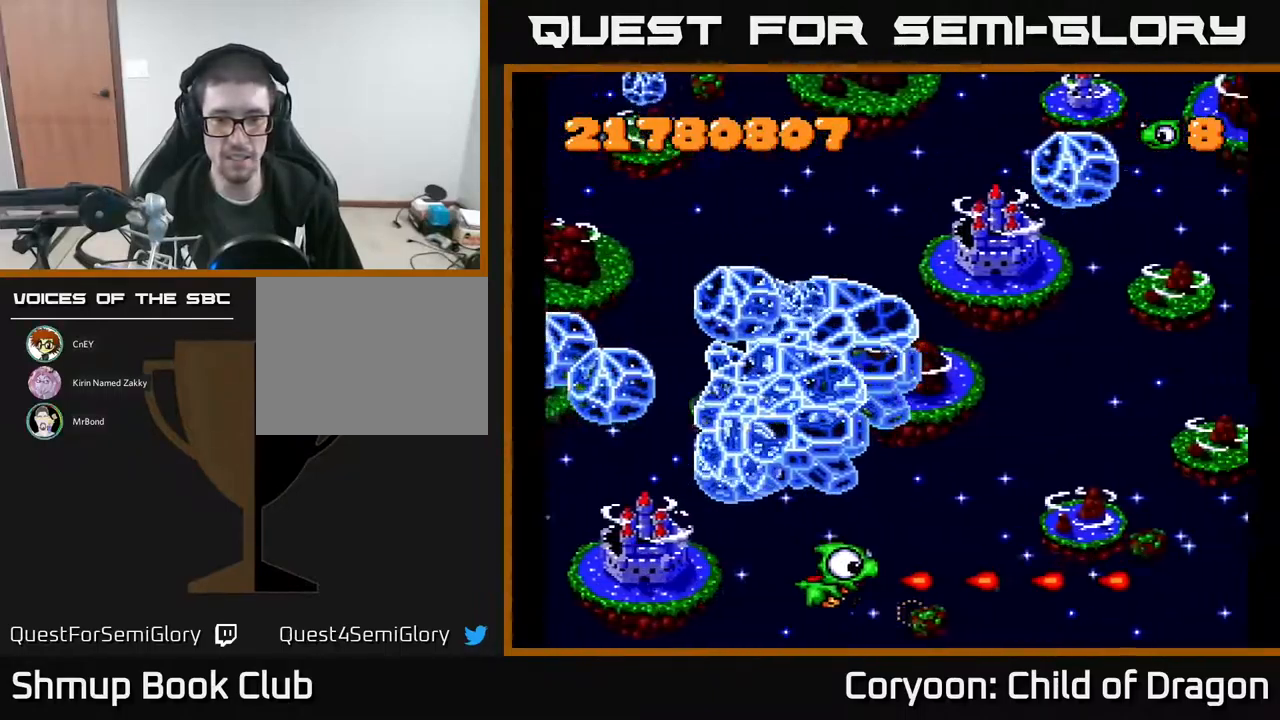
{"buttons": ["A", "DPAD_UP", "DPAD_RIGHT"], "events": [[267, "DPAD_UP", "down"]]}
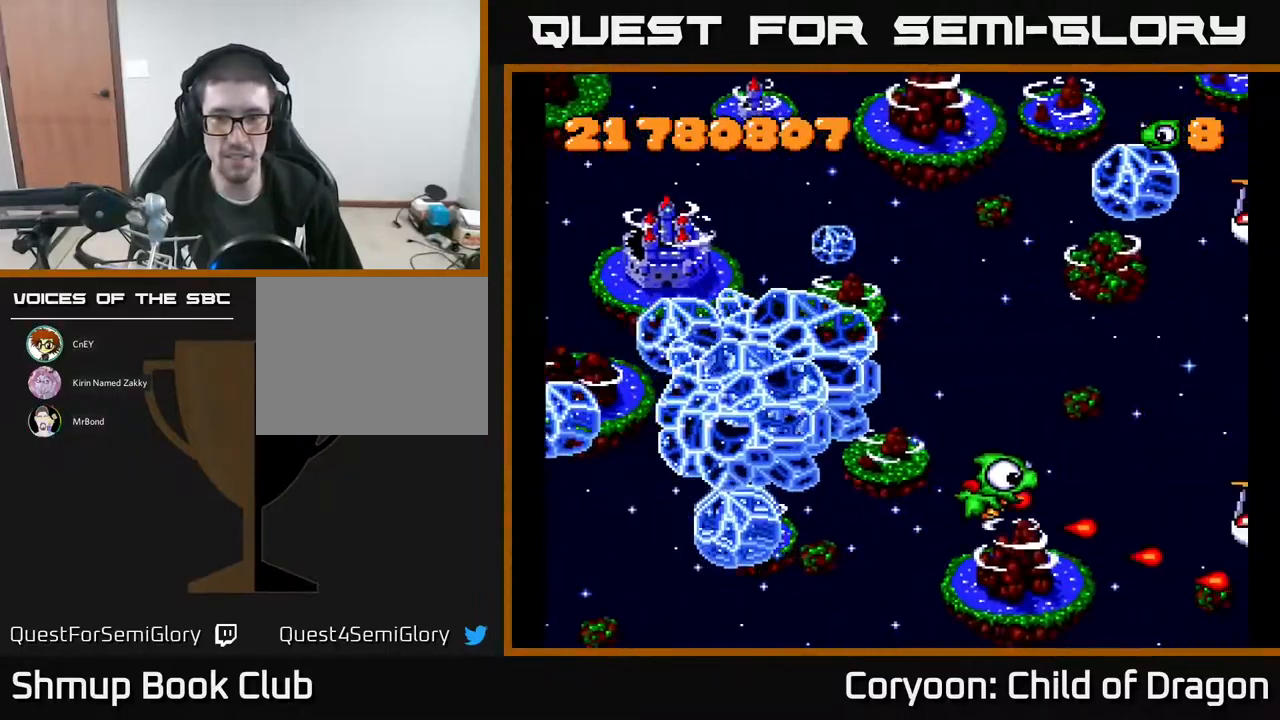
{"buttons": ["A", "DPAD_LEFT"], "events": [[17, "DPAD_RIGHT", "up"], [417, "DPAD_LEFT", "down"], [483, "DPAD_UP", "up"]]}
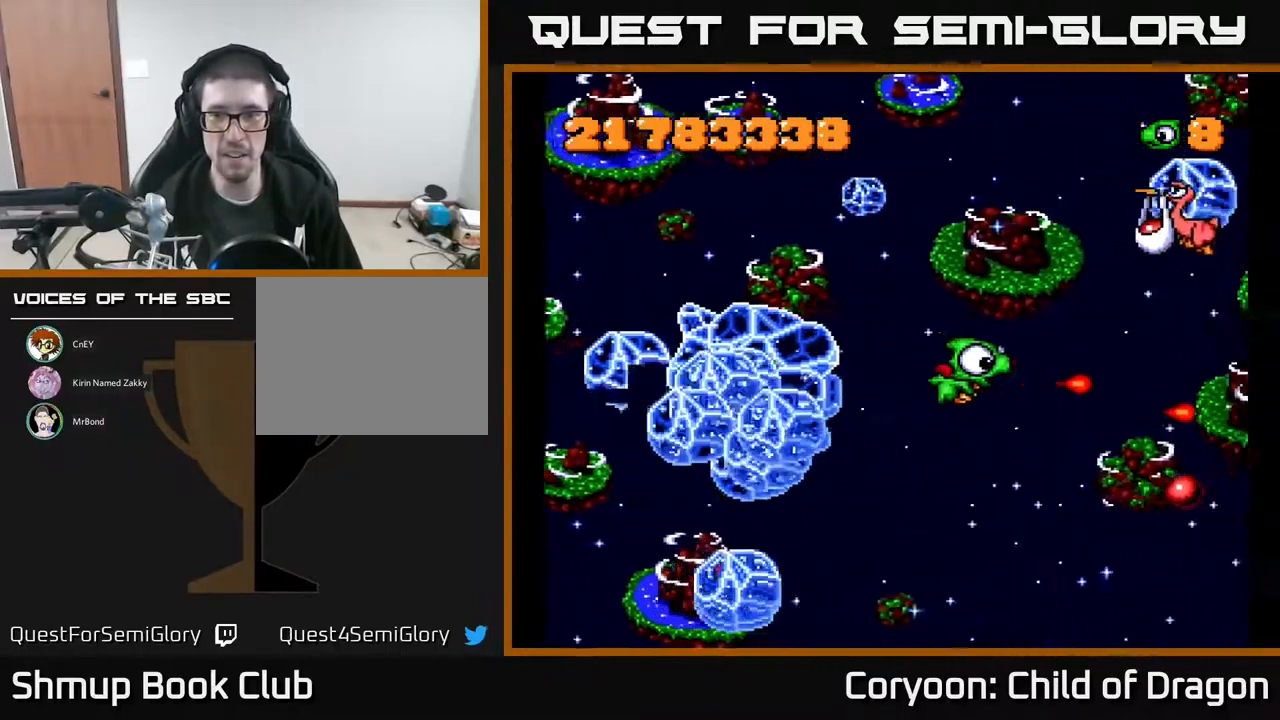
{"buttons": ["A", "DPAD_RIGHT"], "events": [[17, "DPAD_LEFT", "up"], [50, "DPAD_DOWN", "down"], [133, "DPAD_RIGHT", "down"], [317, "DPAD_DOWN", "up"]]}
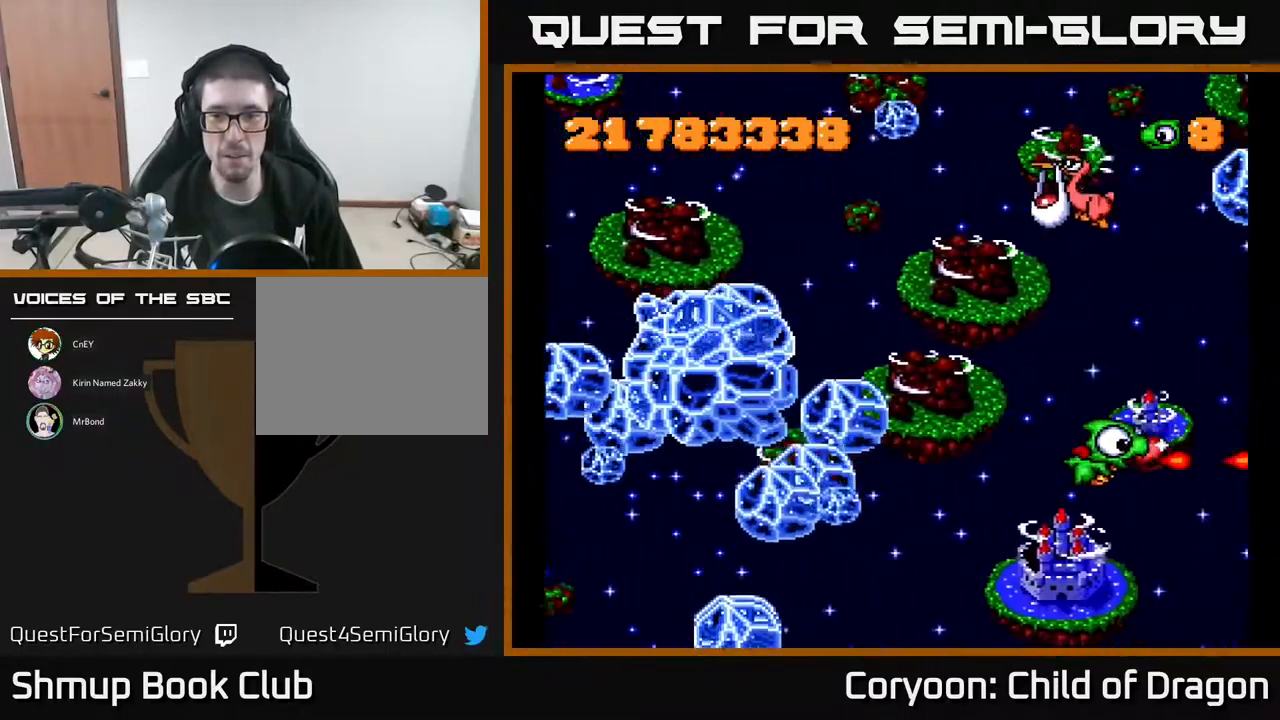
{"buttons": ["A", "DPAD_UP", "DPAD_LEFT"], "events": [[133, "DPAD_RIGHT", "up"], [150, "DPAD_UP", "down"], [167, "DPAD_LEFT", "down"]]}
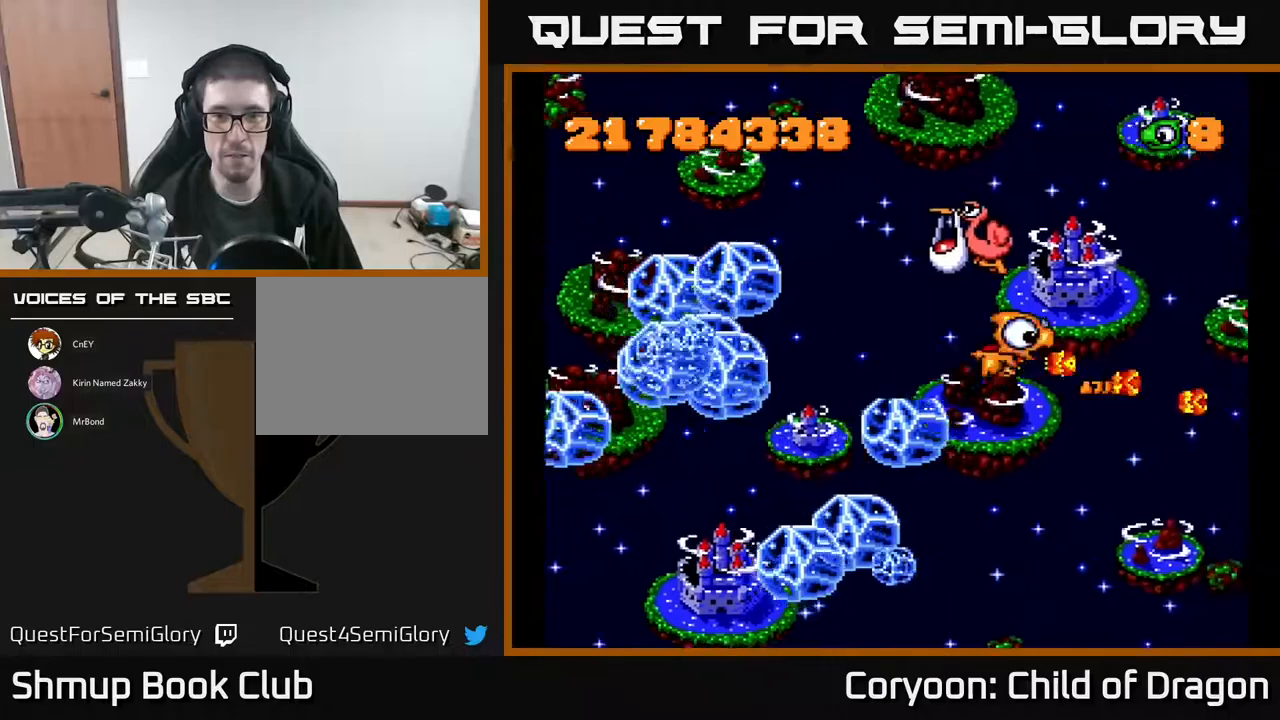
{"buttons": ["A", "DPAD_RIGHT"], "events": [[100, "DPAD_UP", "up"], [283, "DPAD_UP", "down"], [450, "DPAD_LEFT", "up"], [467, "DPAD_RIGHT", "down"], [467, "DPAD_UP", "up"]]}